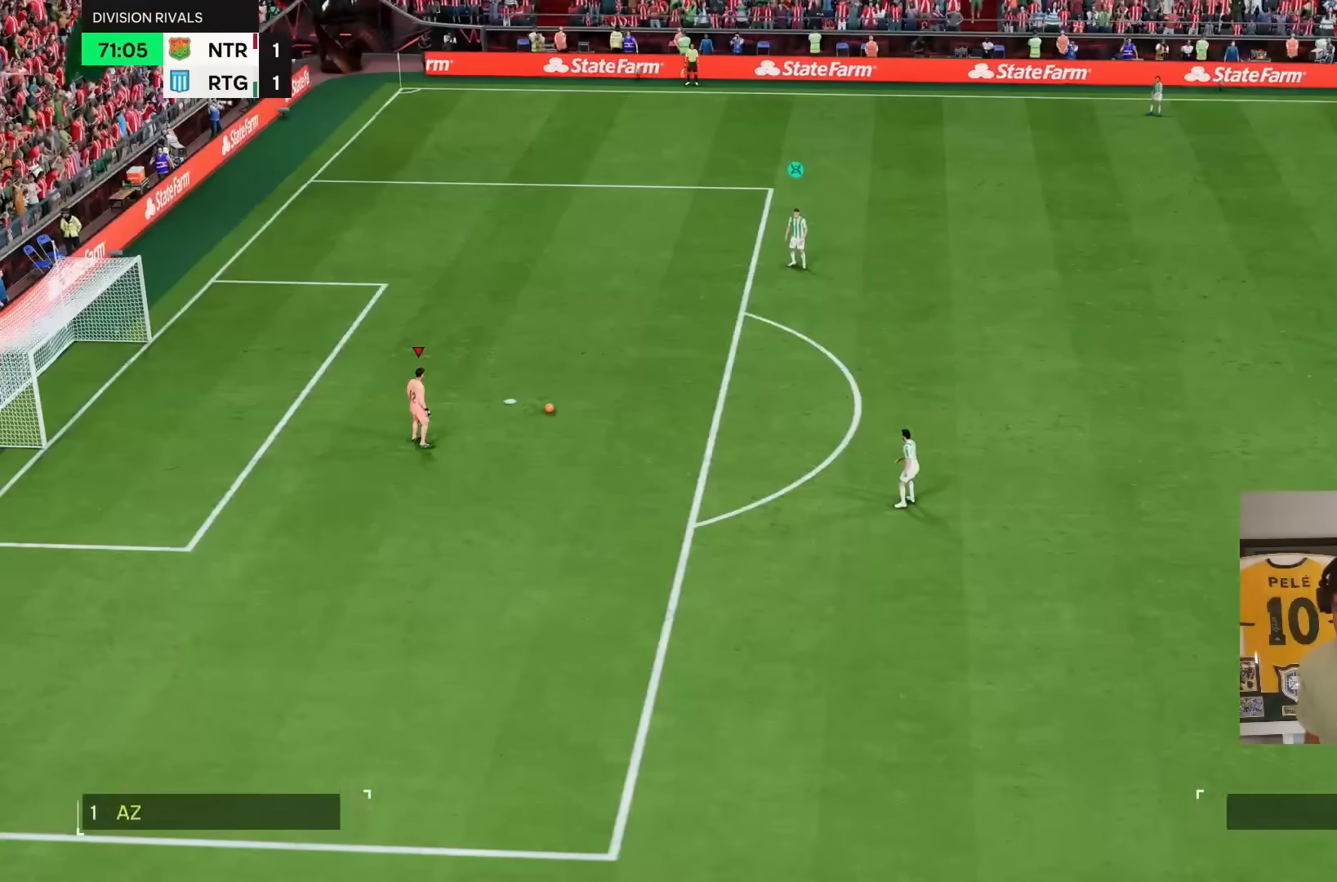
Gameplay with a controller (PlayStation layout); each line is a JSON object with the inputs held at the frame after it. "events" lists button and stick changes between this image and that frame as [ms after this image, input, new state], when the widget could be followed in between. Not read: L3 R3.
{"buttons": ["CROSS"], "left_stick": "down-right", "right_stick": "center", "events": [[183, "R1", "down"], [183, "R2", "down"], [217, "CROSS", "down"], [283, "R1", "up"], [283, "R2", "up"], [283, "left_stick", "down-right"], [350, "CROSS", "up"], [417, "CROSS", "down"]]}
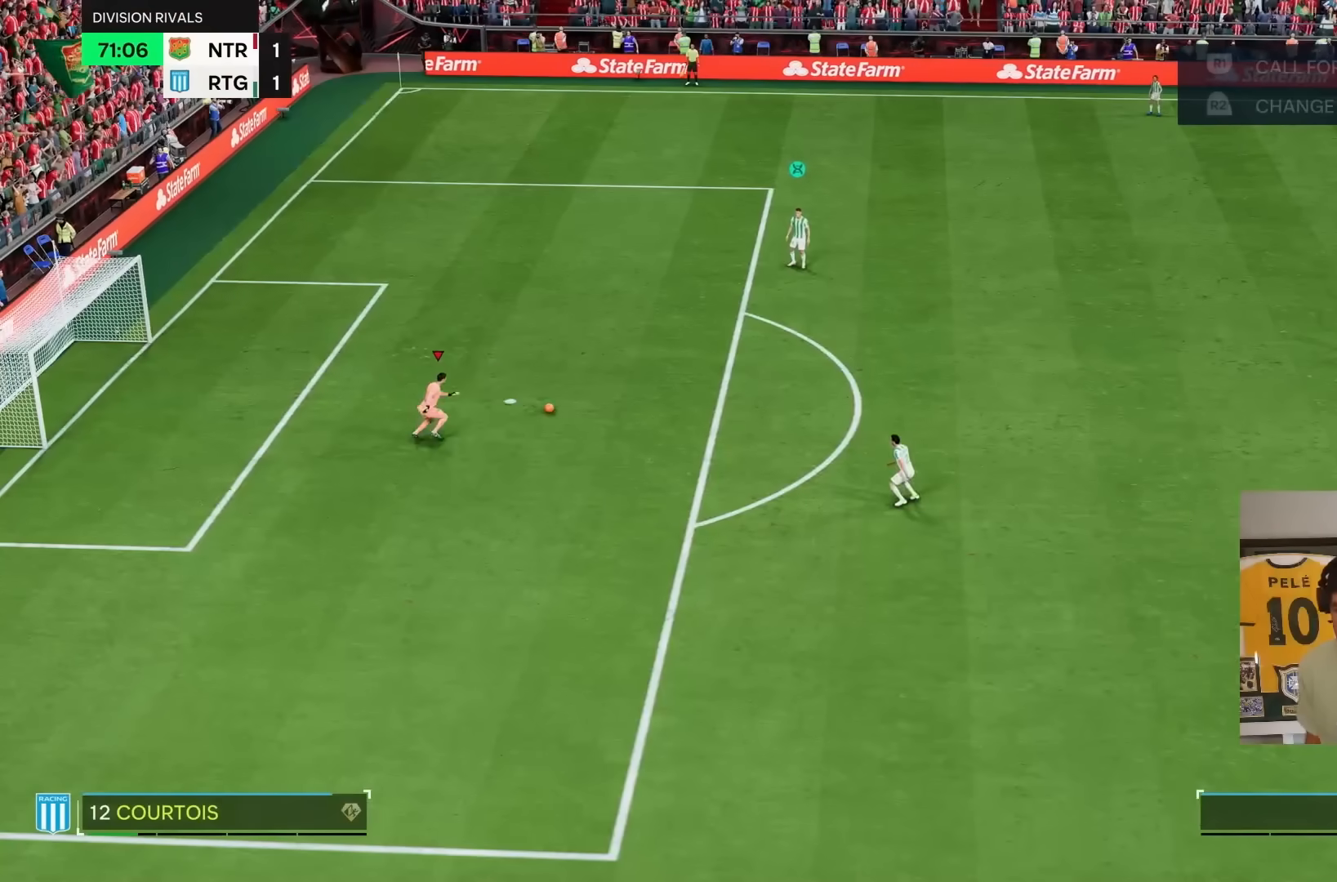
{"buttons": [], "left_stick": "down-right", "right_stick": "center", "events": [[17, "CROSS", "up"], [83, "CROSS", "down"], [183, "CROSS", "up"]]}
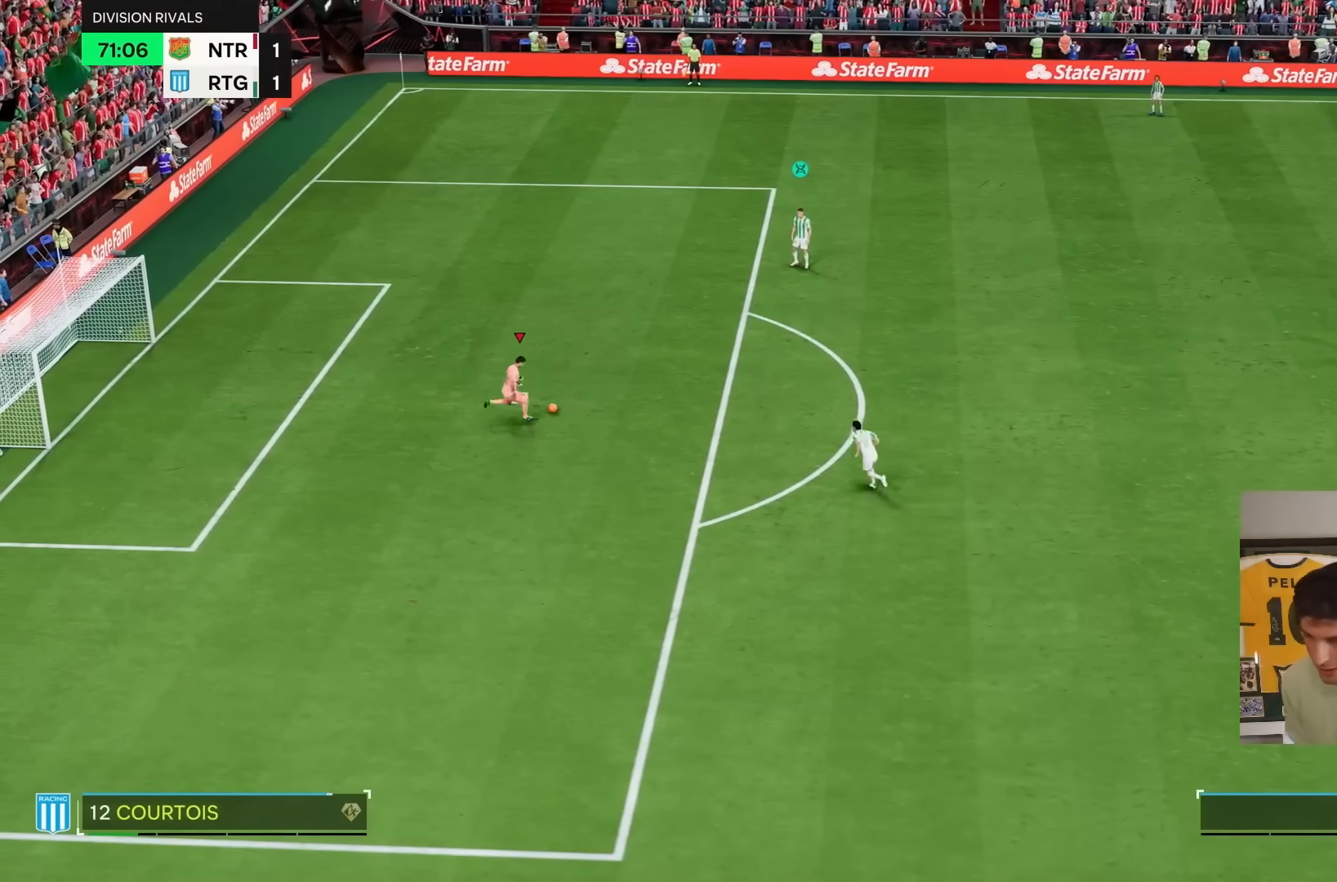
{"buttons": ["R2"], "left_stick": "down", "right_stick": "center", "events": [[133, "R2", "down"], [267, "left_stick", "down"]]}
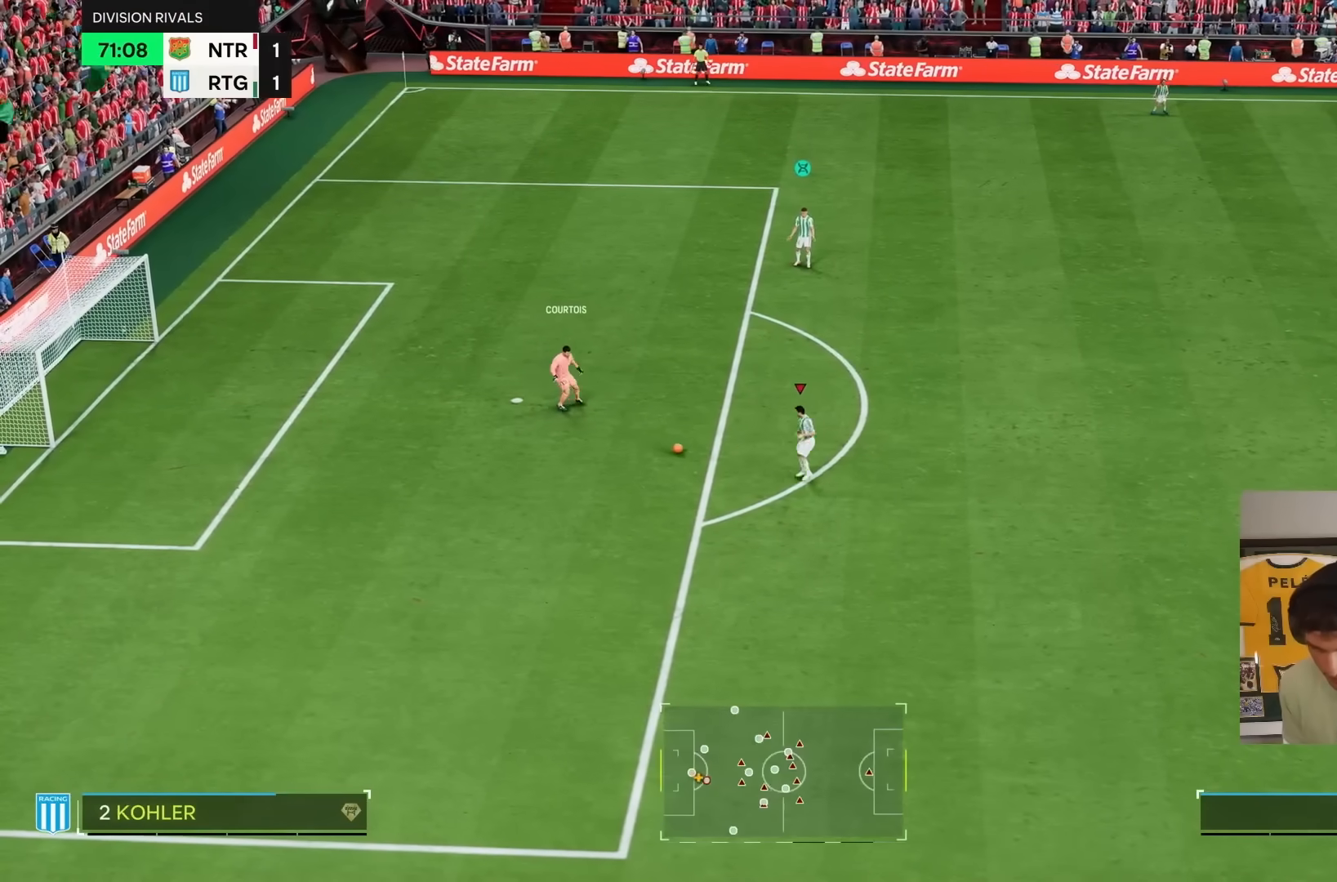
{"buttons": [], "left_stick": "down", "right_stick": "right", "events": [[400, "R2", "up"], [433, "right_stick", "right"]]}
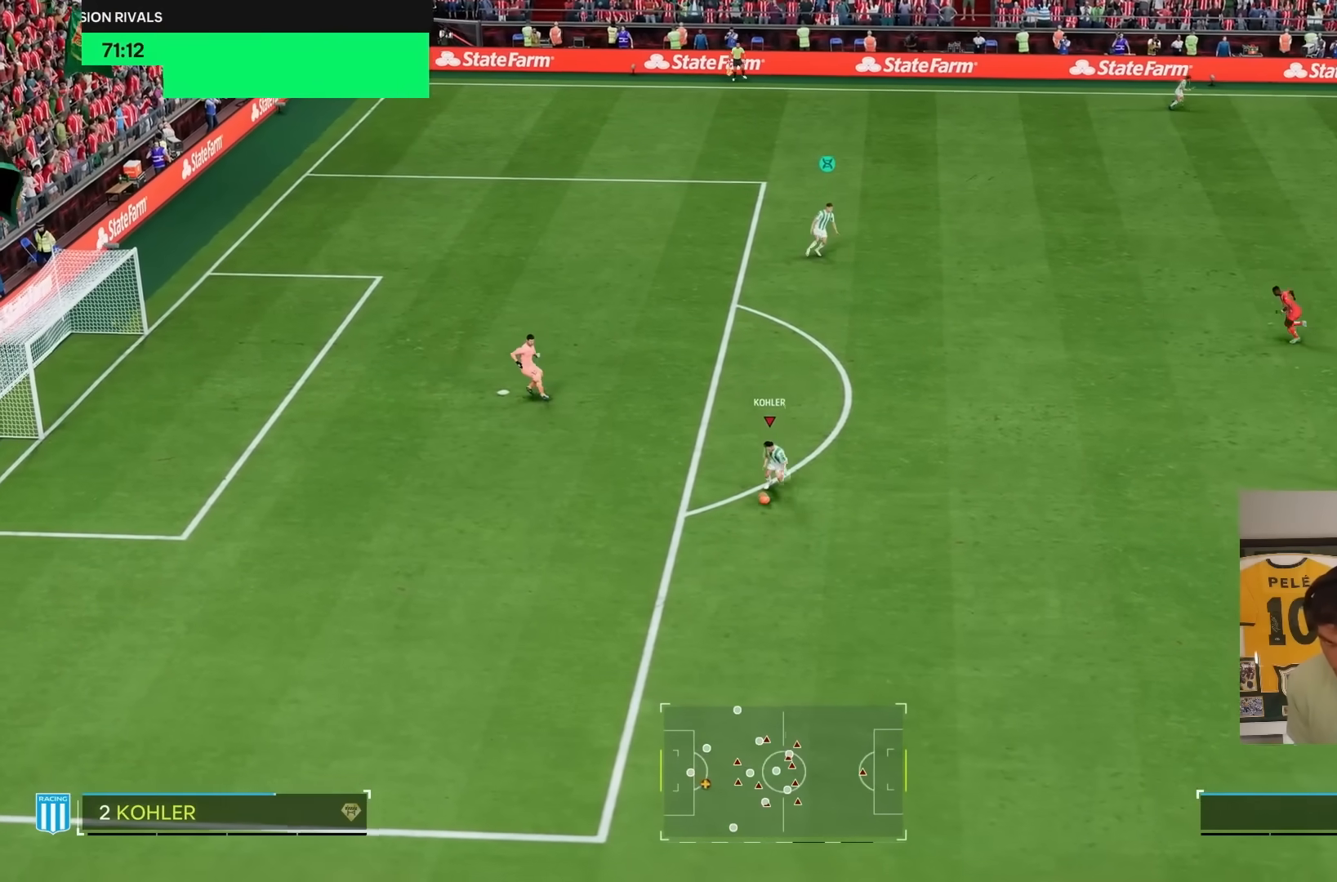
{"buttons": [], "left_stick": "down-right", "right_stick": "center", "events": [[67, "left_stick", "center"], [167, "right_stick", "center"], [233, "left_stick", "down-right"], [250, "CROSS", "down"], [250, "R1", "down"], [250, "R2", "down"], [350, "CROSS", "up"], [367, "R1", "up"], [367, "R2", "up"]]}
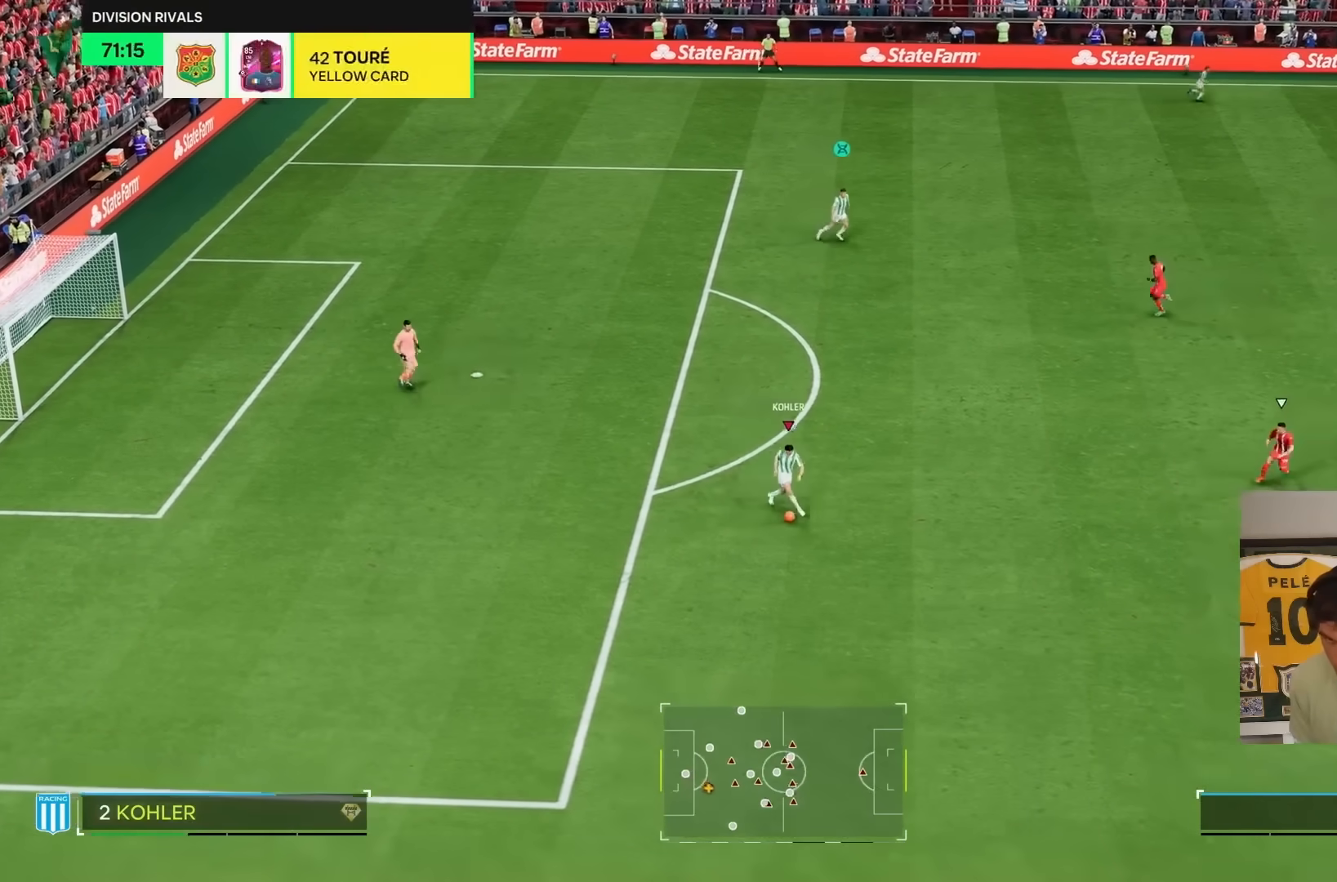
{"buttons": ["L1", "R1", "R2"], "left_stick": "up-right", "right_stick": "center", "events": [[250, "R2", "down"], [450, "left_stick", "up"], [467, "L1", "down"], [467, "R1", "down"], [500, "left_stick", "up-right"]]}
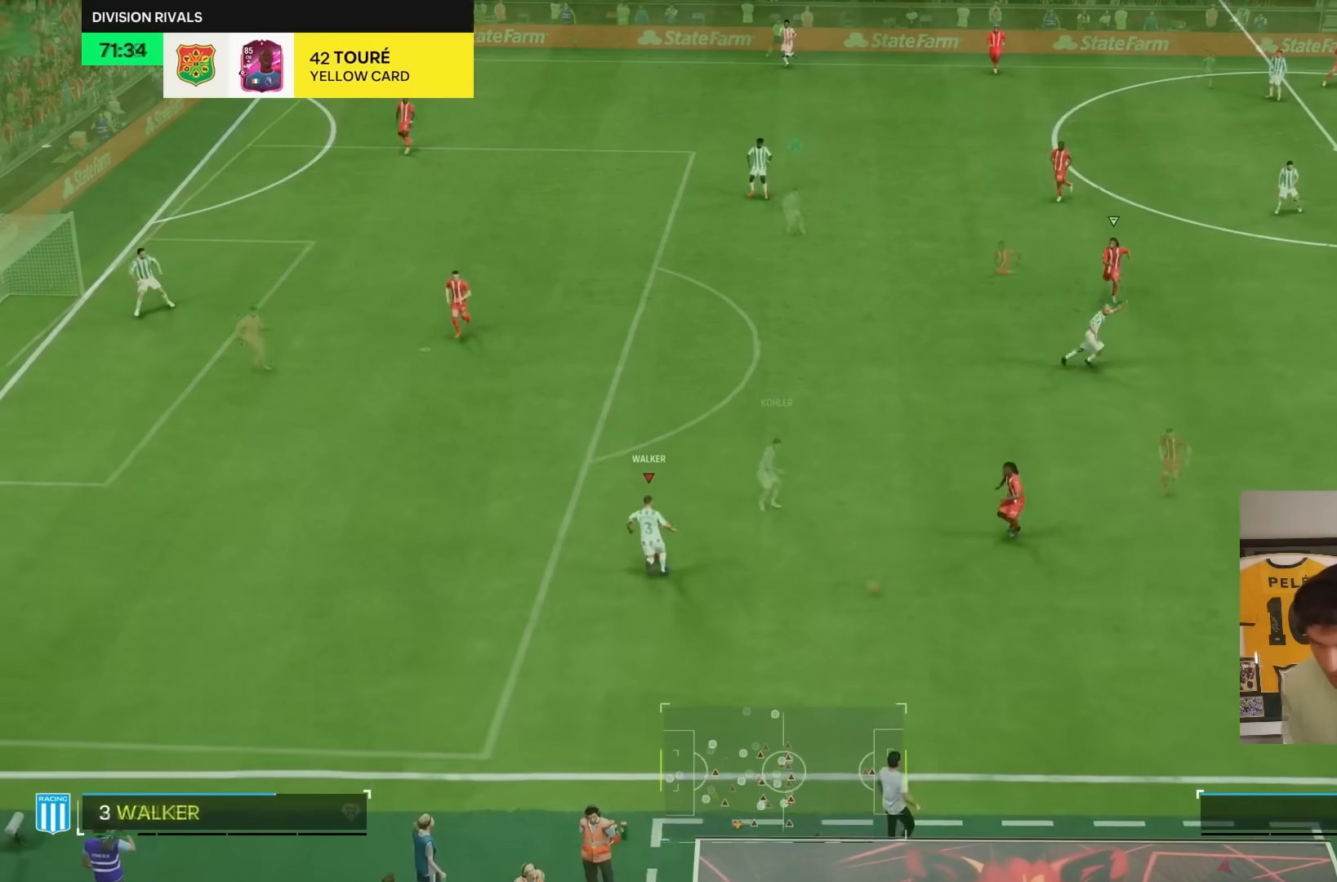
{"buttons": ["L1", "R1"], "left_stick": "up-right", "right_stick": "center", "events": [[67, "R2", "up"]]}
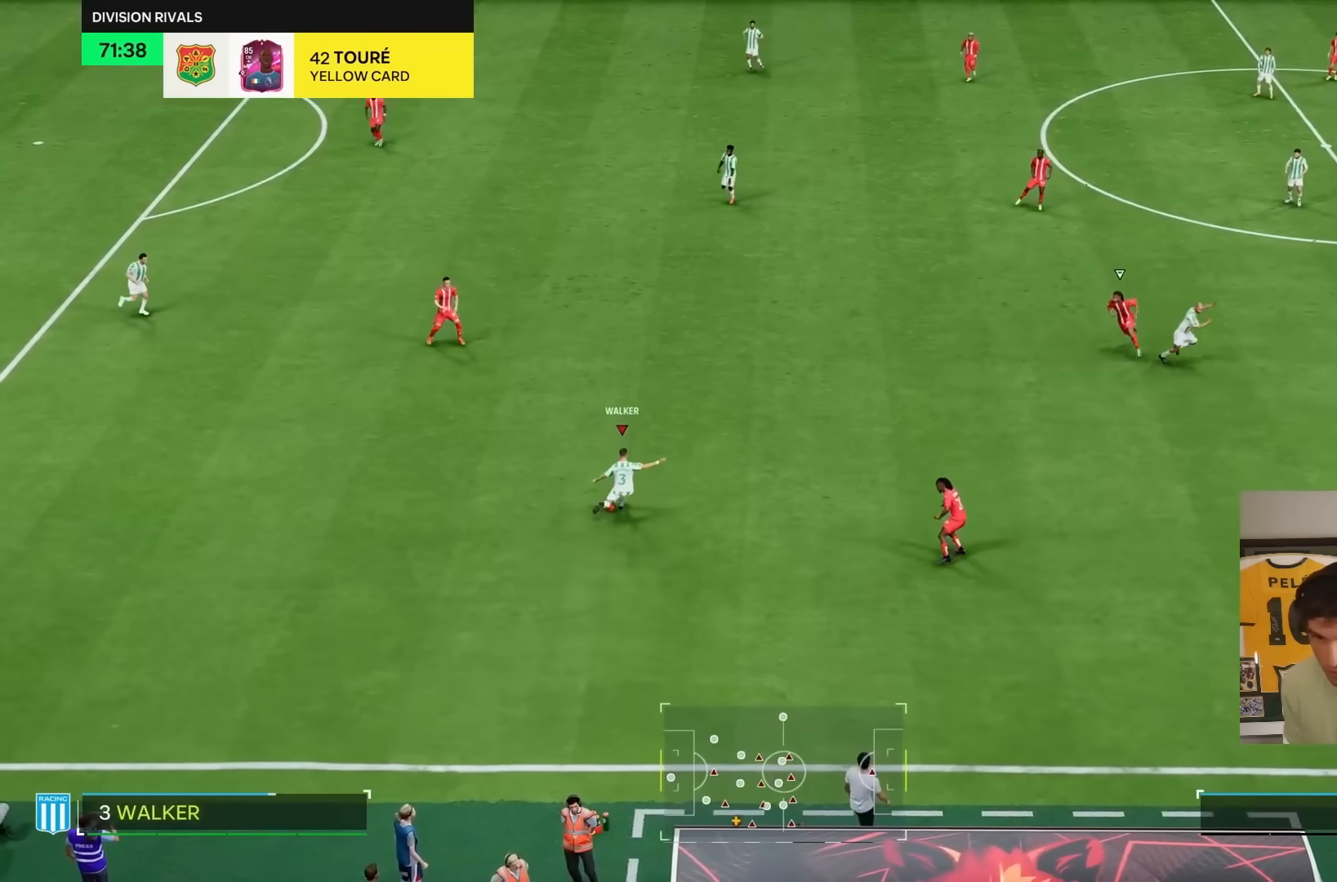
{"buttons": [], "left_stick": "up-right", "right_stick": "center", "events": [[33, "L1", "up"], [33, "R1", "up"]]}
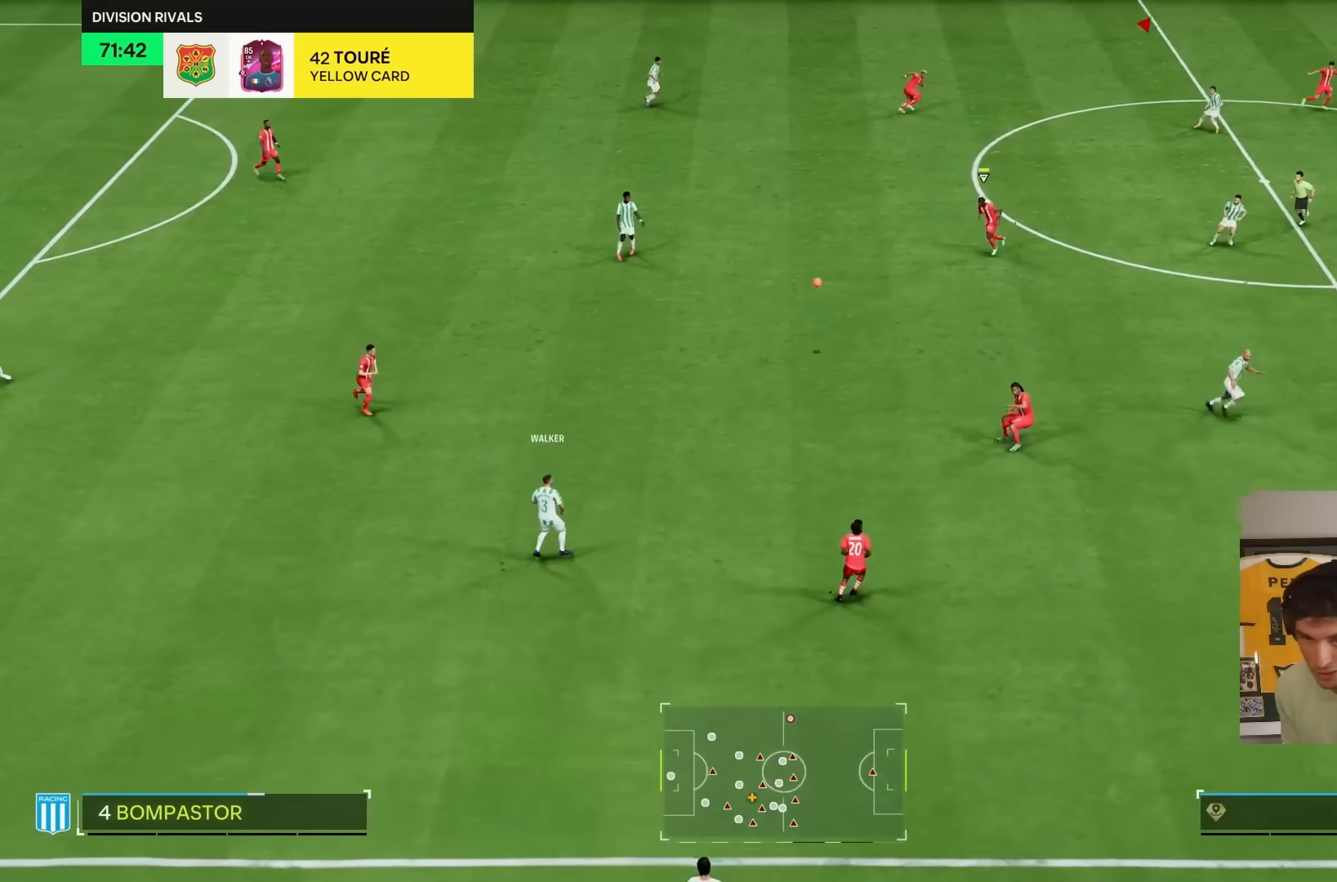
{"buttons": ["R2"], "left_stick": "right", "right_stick": "center", "events": [[33, "left_stick", "right"], [367, "R2", "down"]]}
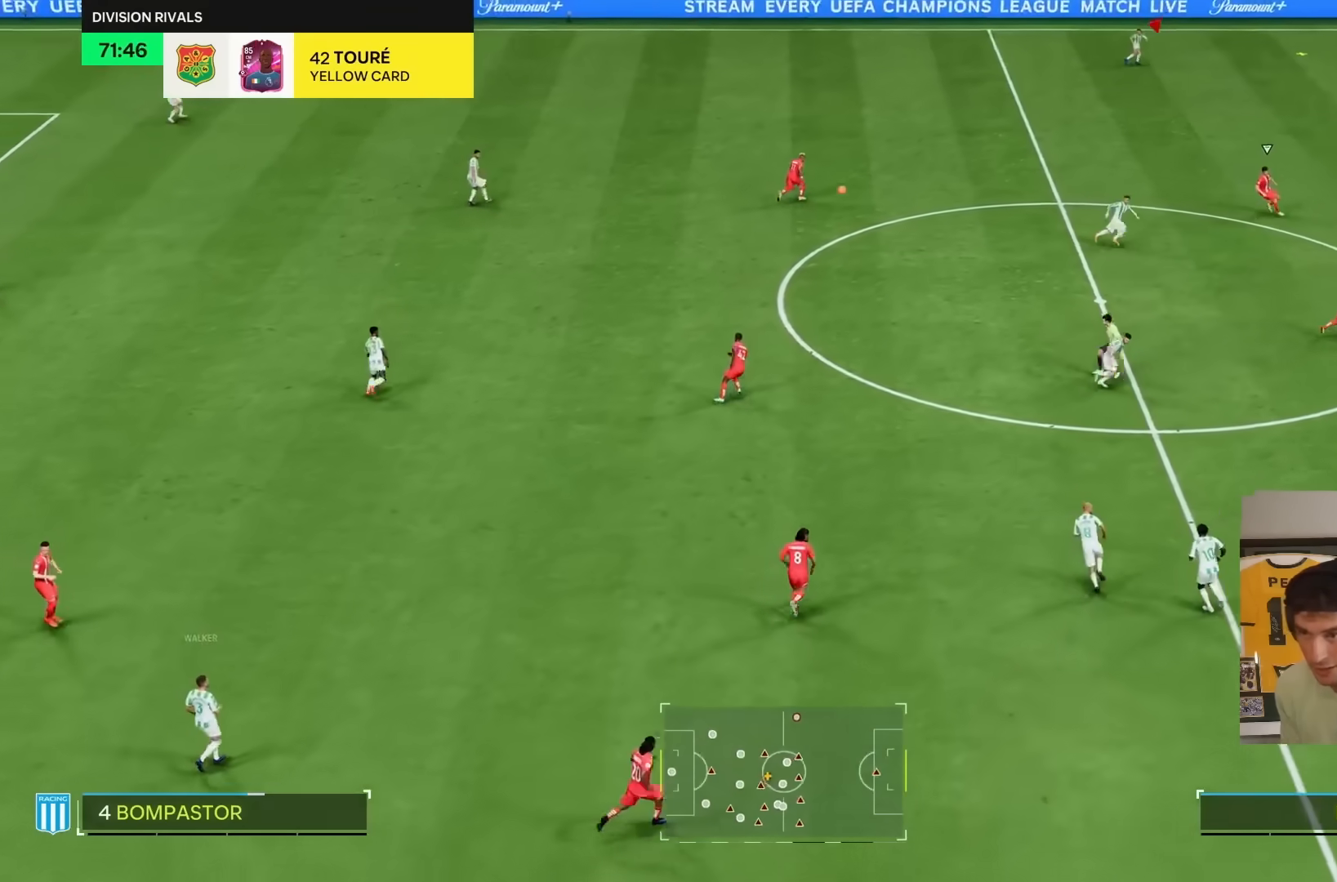
{"buttons": ["R2"], "left_stick": "right", "right_stick": "center", "events": []}
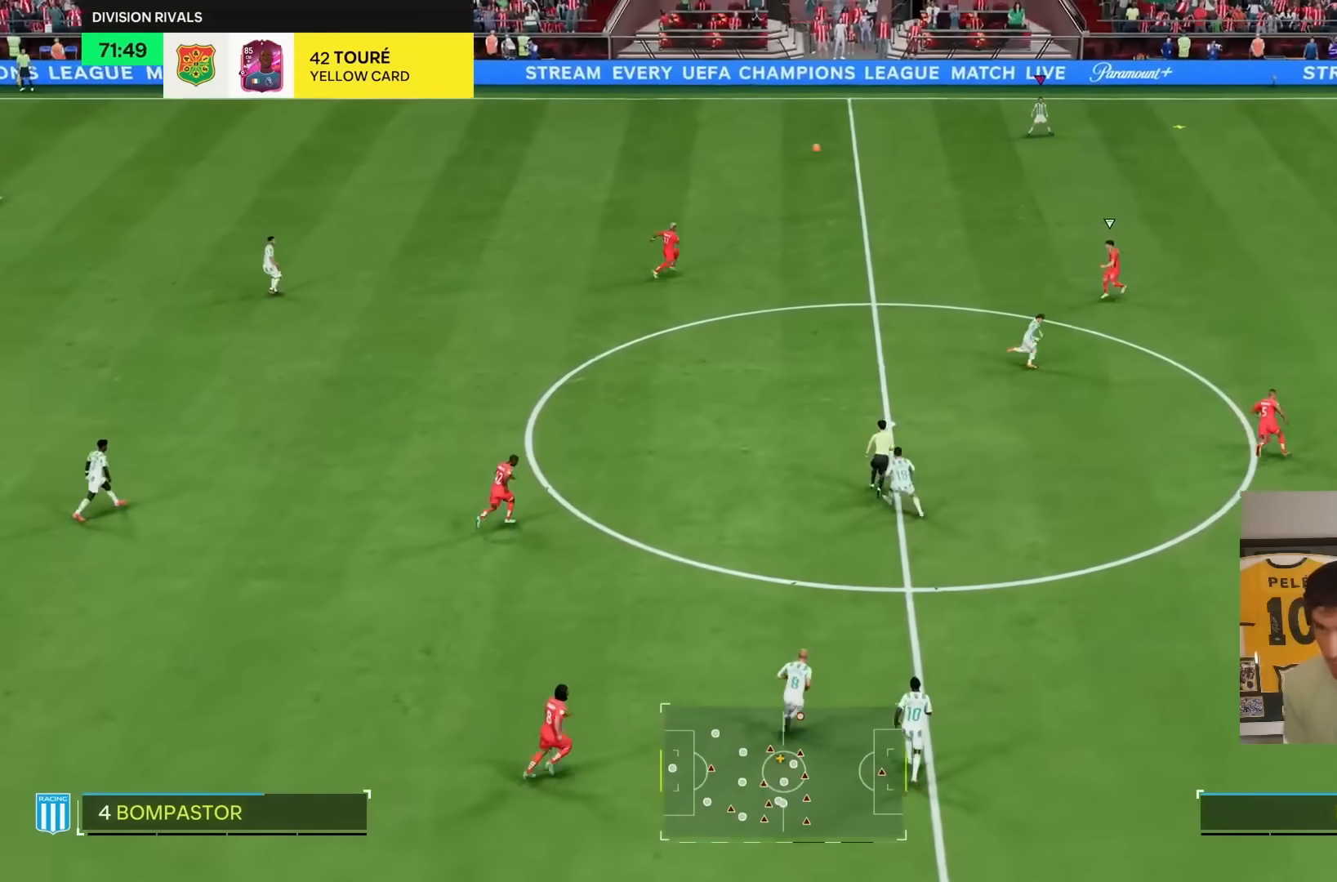
{"buttons": ["R2"], "left_stick": "right", "right_stick": "center", "events": []}
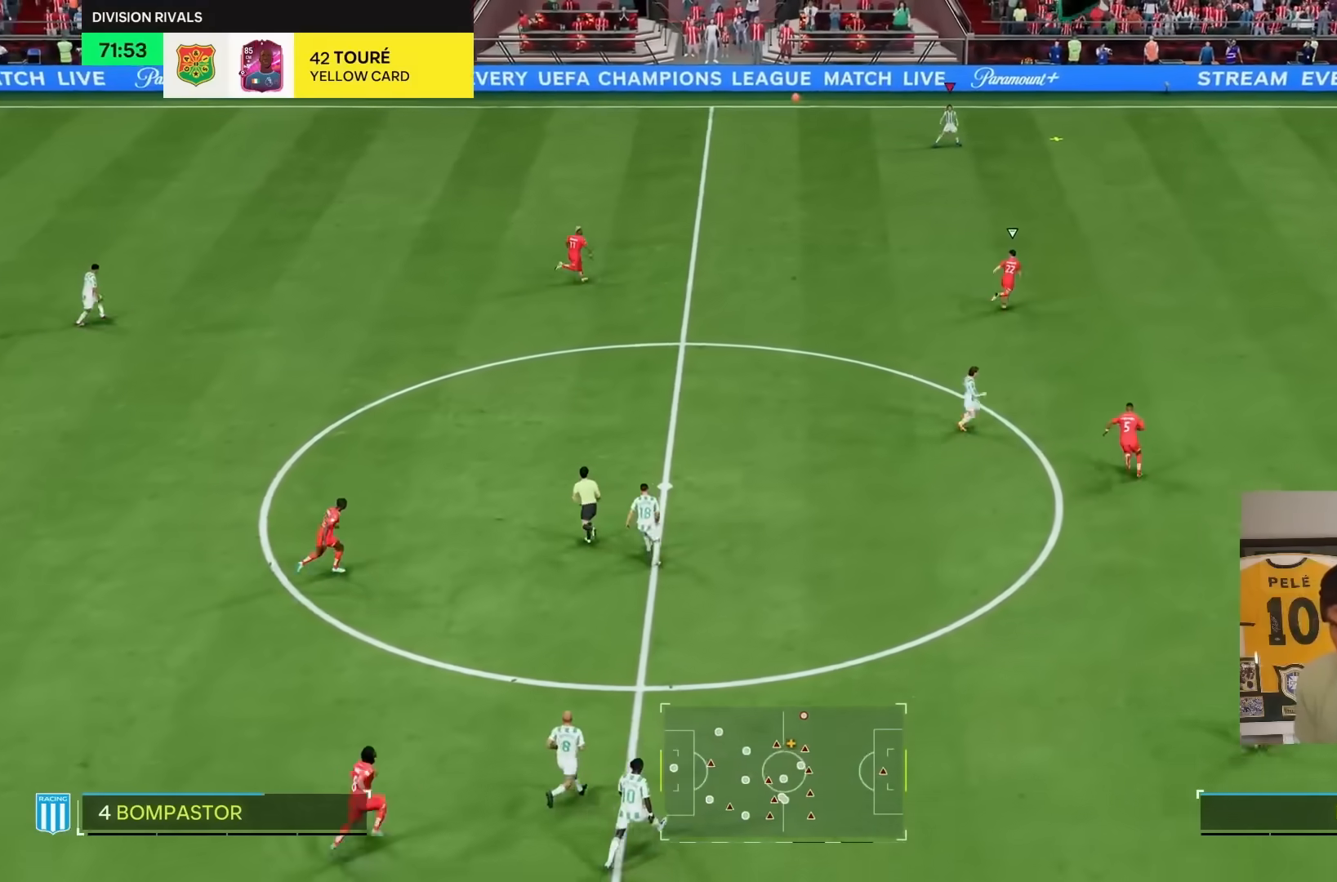
{"buttons": ["R2"], "left_stick": "right", "right_stick": "center", "events": []}
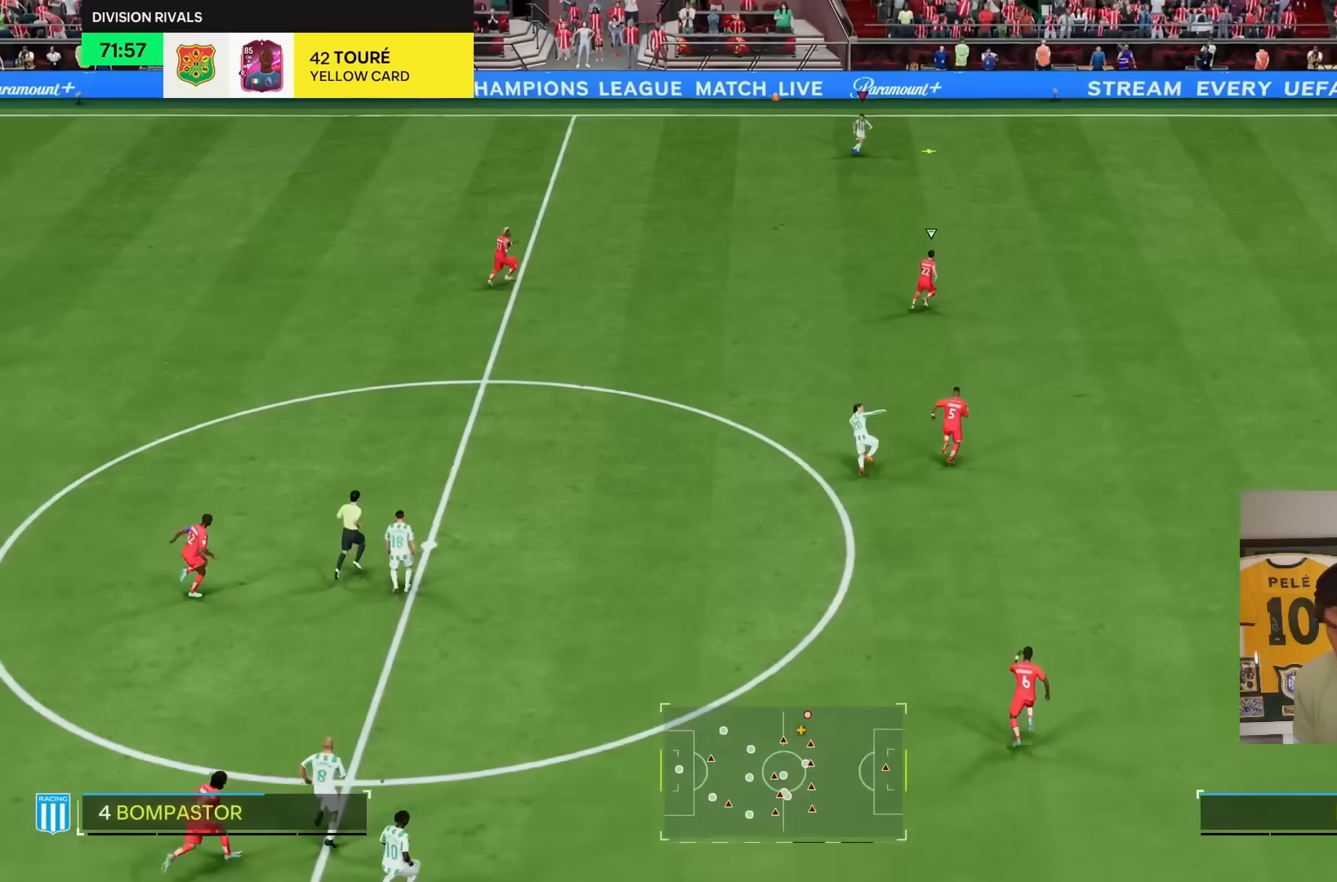
{"buttons": [], "left_stick": "right", "right_stick": "center", "events": [[467, "R2", "up"]]}
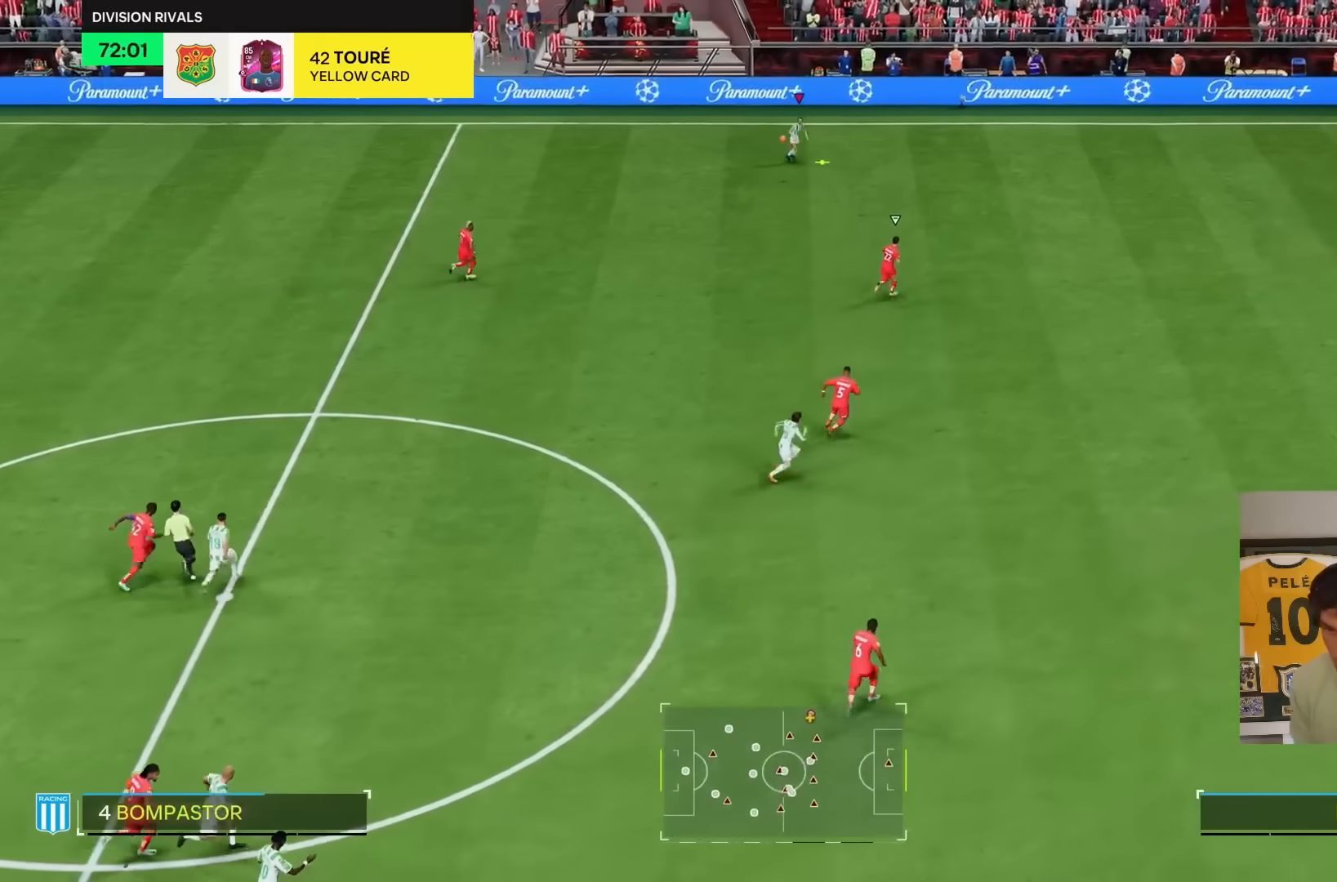
{"buttons": ["R2"], "left_stick": "right", "right_stick": "center", "events": [[17, "L1", "down"], [300, "R2", "down"], [350, "L1", "up"]]}
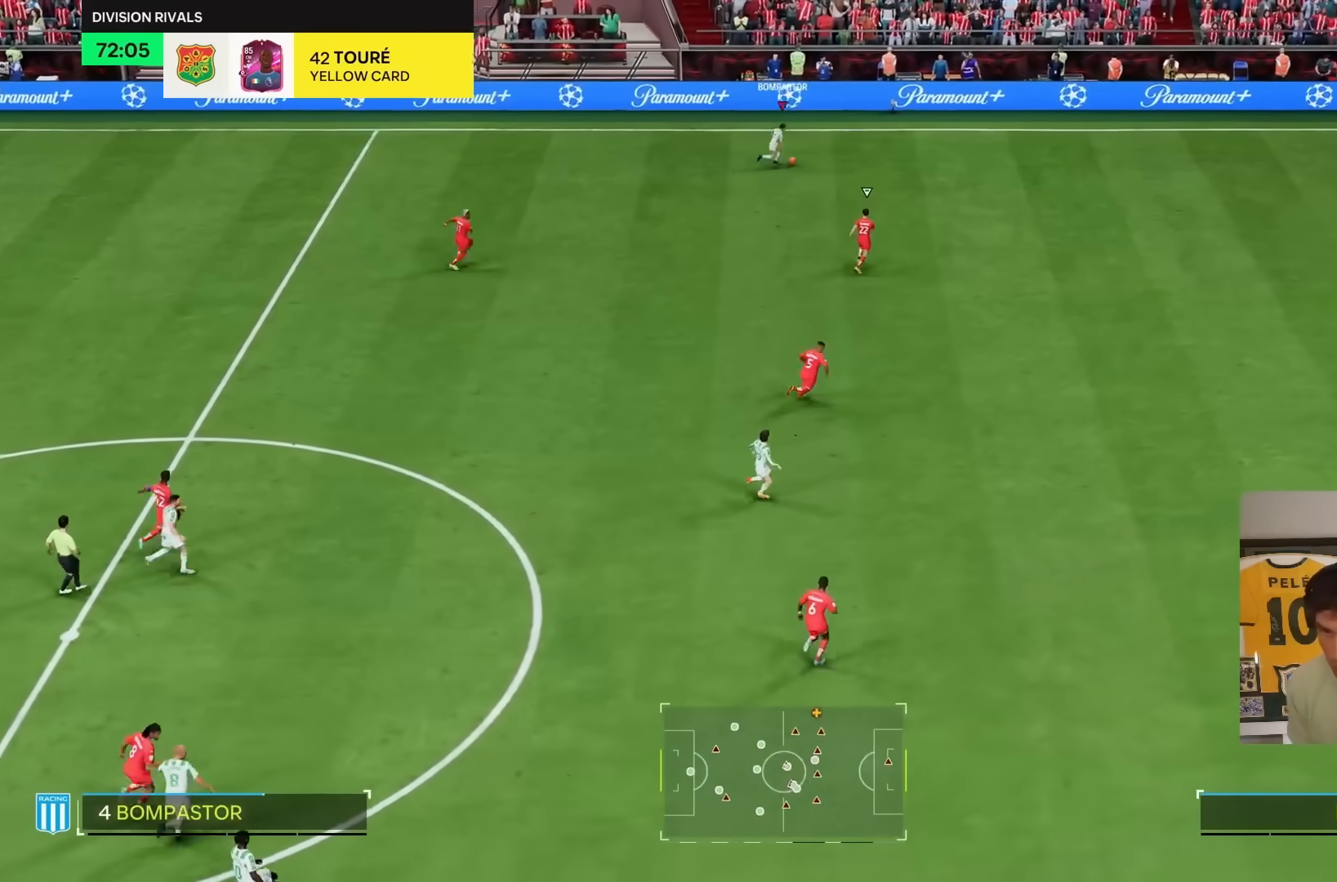
{"buttons": ["R2"], "left_stick": "right", "right_stick": "center", "events": []}
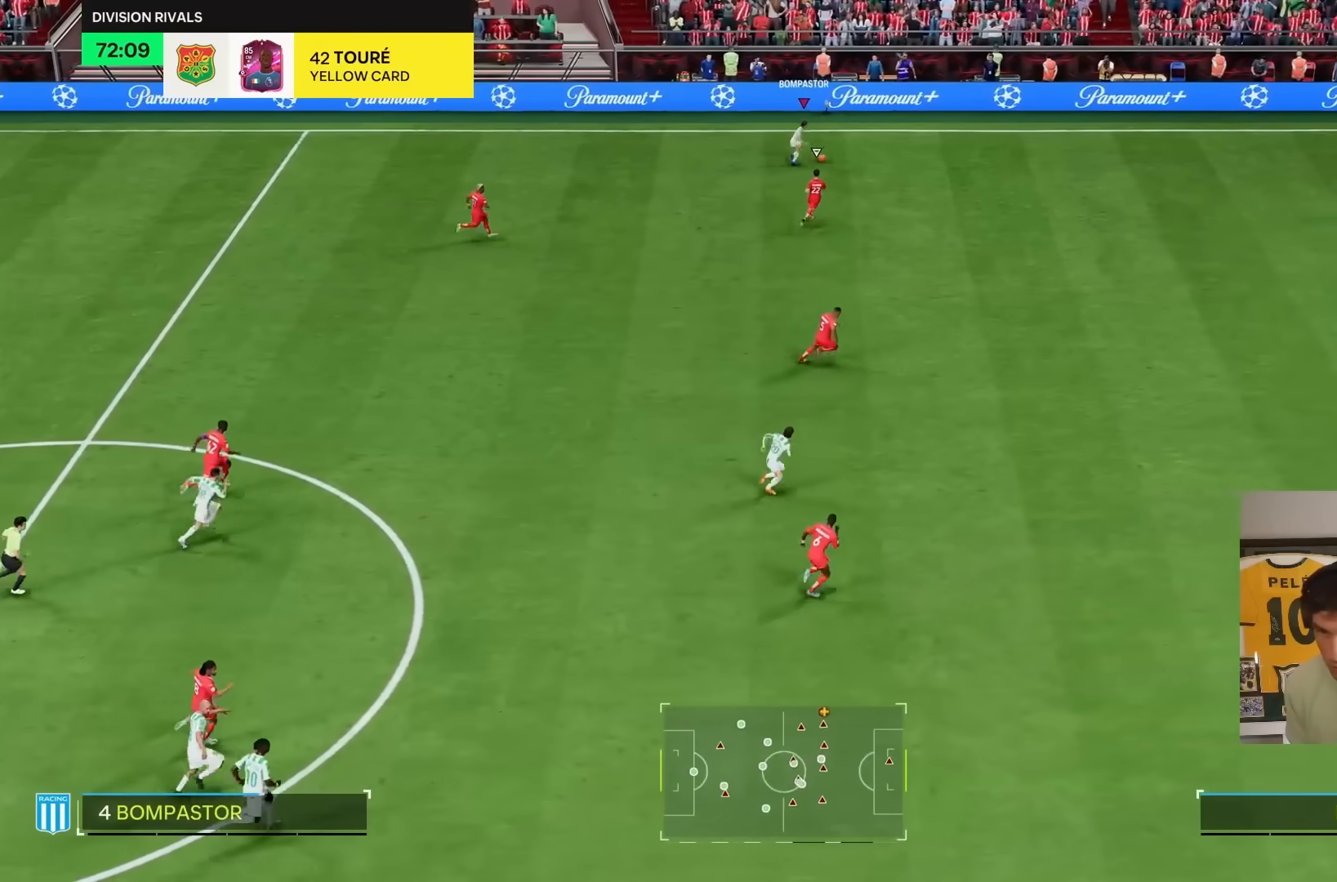
{"buttons": ["R2"], "left_stick": "right", "right_stick": "center", "events": []}
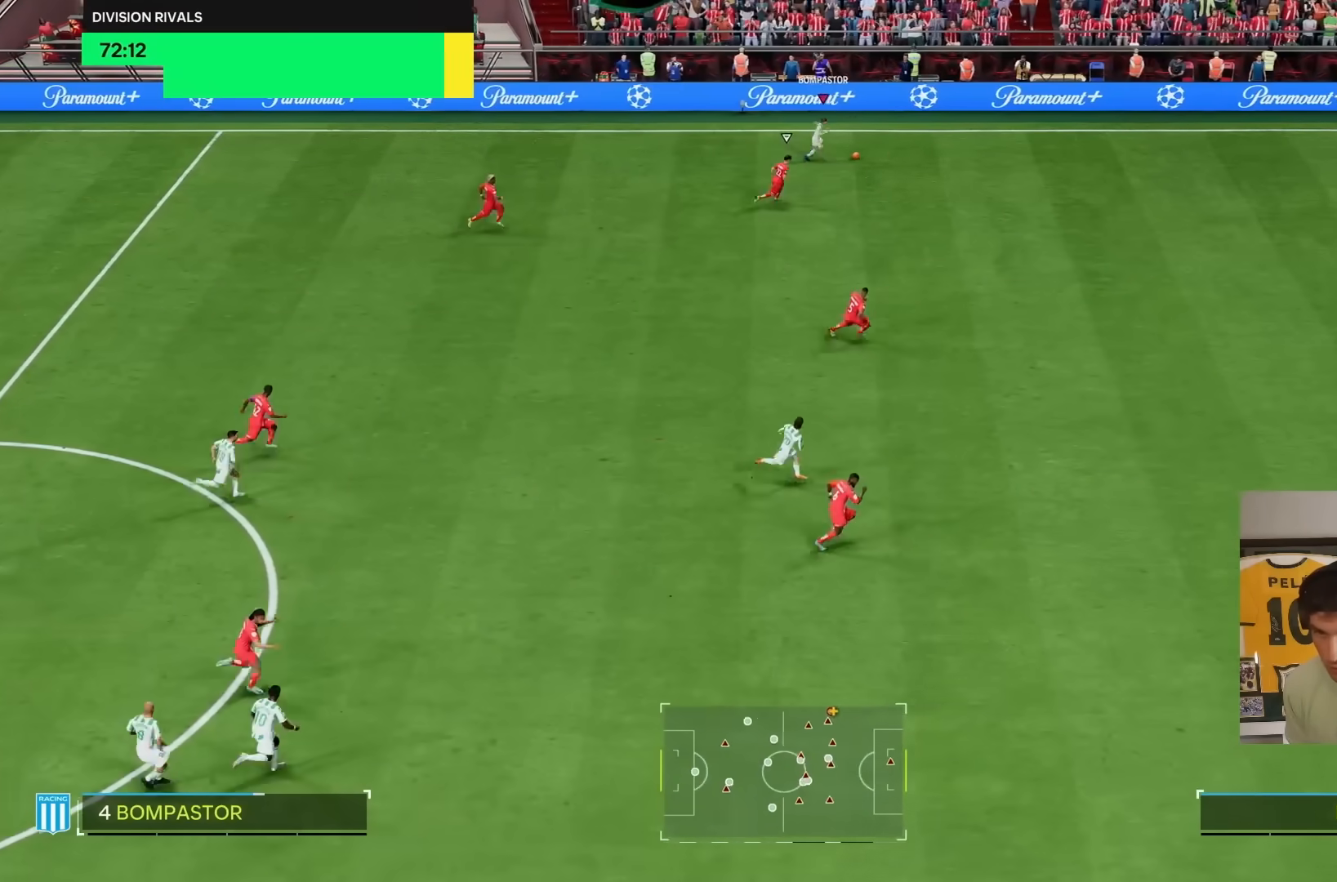
{"buttons": ["R2"], "left_stick": "right", "right_stick": "center", "events": []}
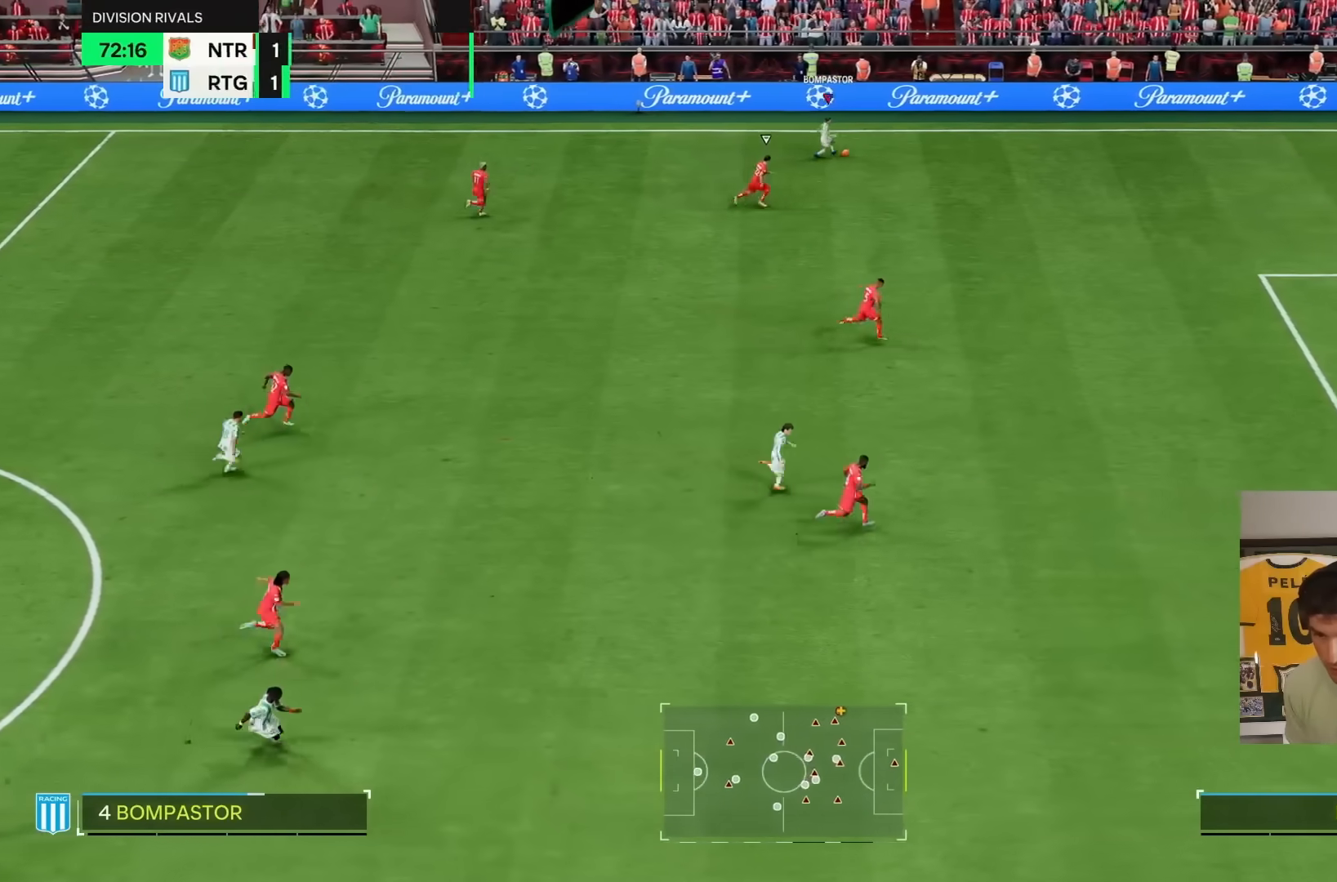
{"buttons": ["R2"], "left_stick": "right", "right_stick": "center", "events": []}
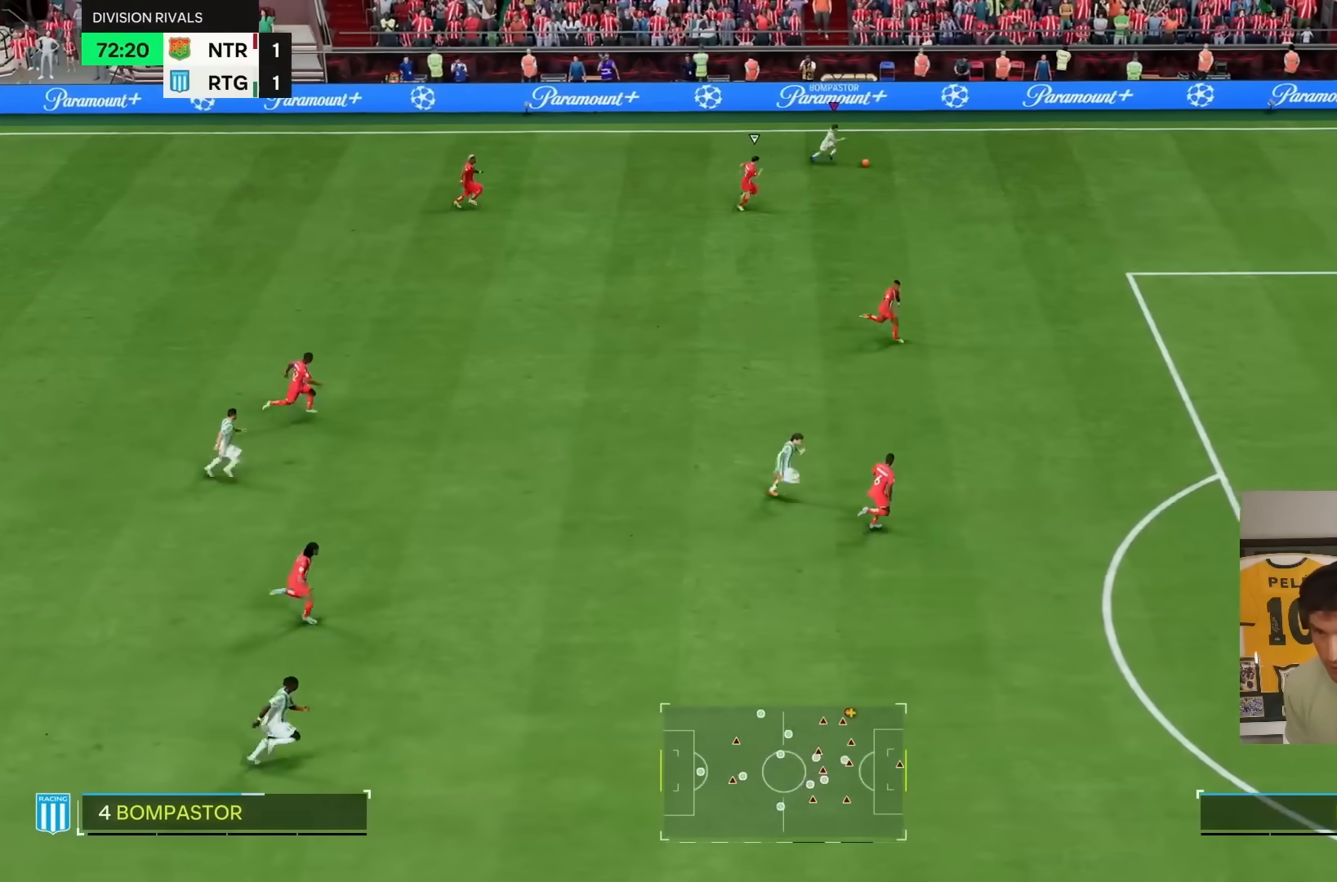
{"buttons": ["R2"], "left_stick": "down-right", "right_stick": "center", "events": [[233, "left_stick", "down-right"]]}
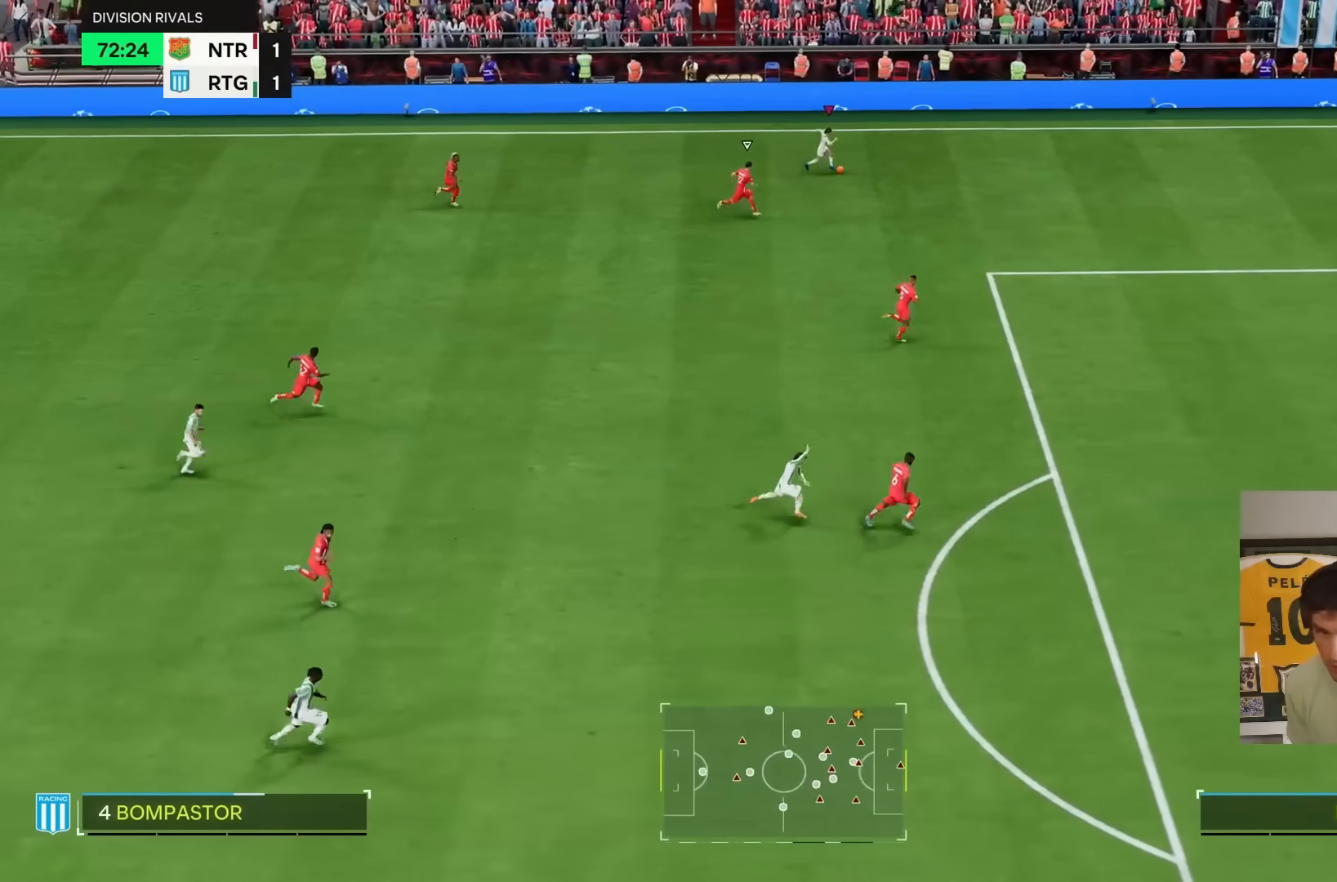
{"buttons": ["R2"], "left_stick": "down-right", "right_stick": "center", "events": []}